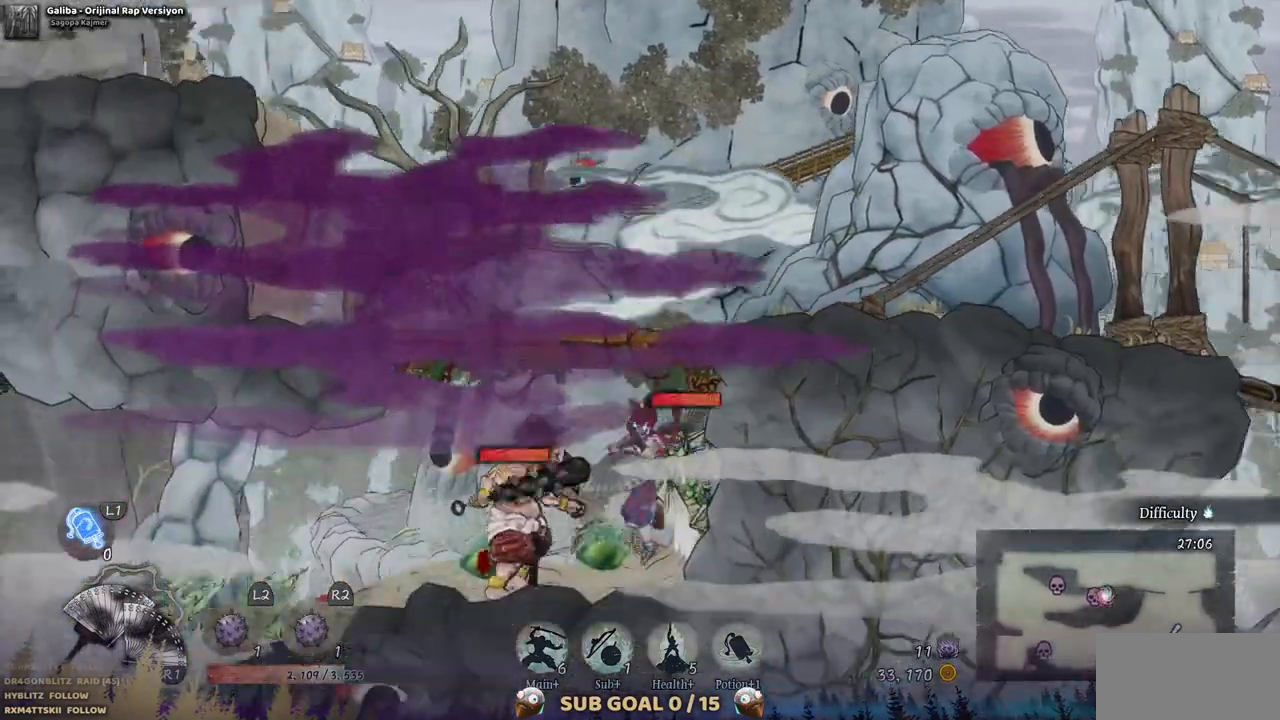
Gameplay with a controller (PlayStation layout); each line is a JSON object with the inputs held at the frame after it. "events" lists button and stick changes between this image and that frame as [ms after this image, input, new state], when the widget could be followed in between. Not read: L2 R1 R2.
{"buttons": ["L1"], "left_stick": "center", "right_stick": "center", "events": [[33, "CROSS", "up"], [300, "DPAD_DOWN", "up"], [433, "L1", "down"]]}
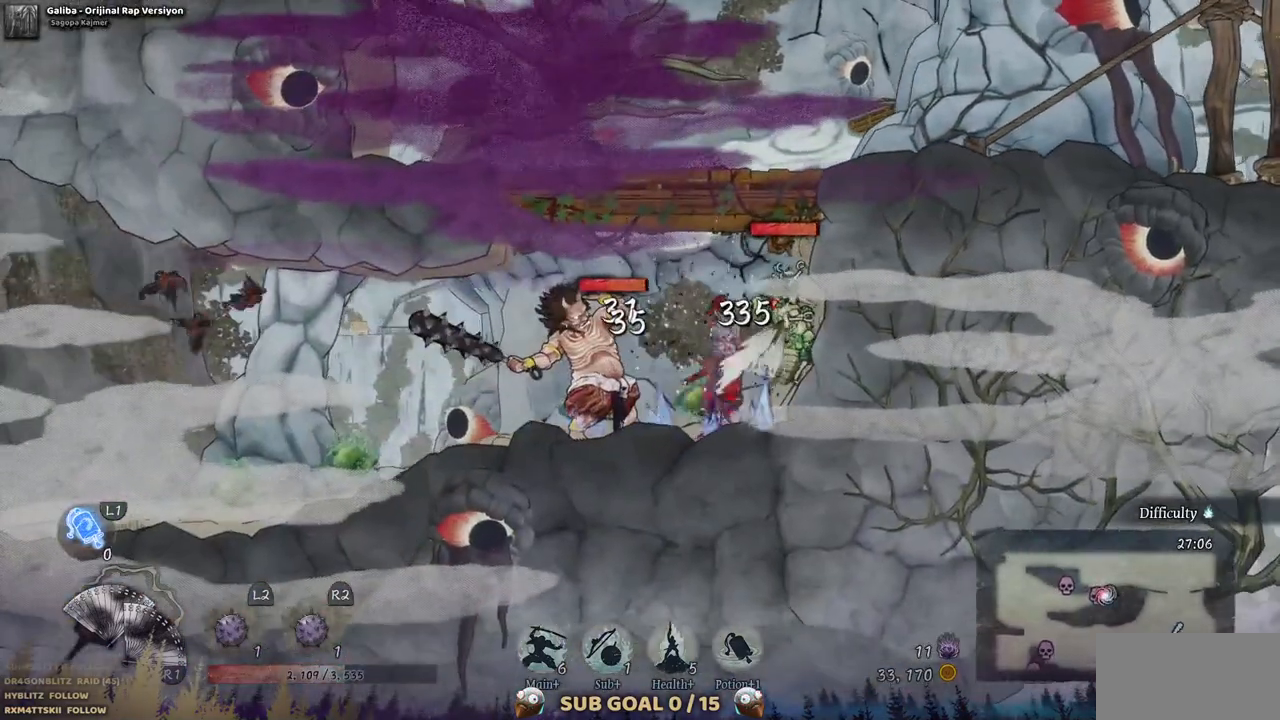
{"buttons": [], "left_stick": "center", "right_stick": "center", "events": [[100, "L1", "up"]]}
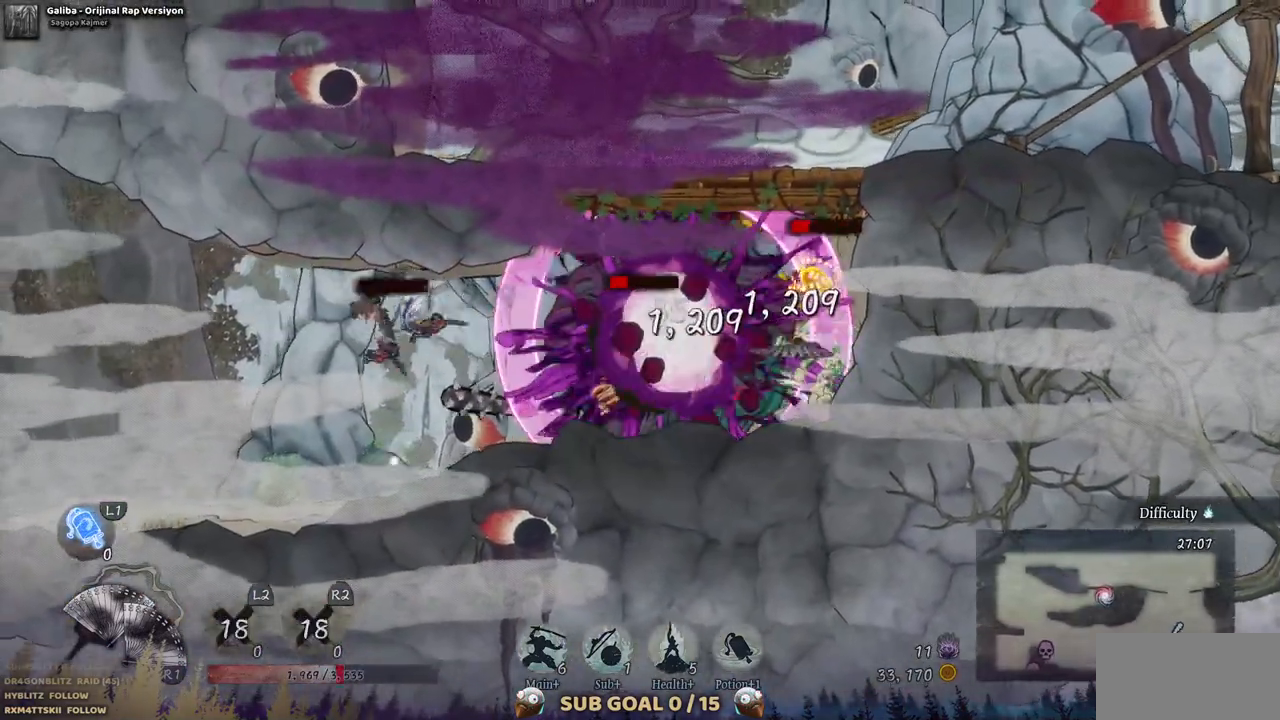
{"buttons": ["DPAD_LEFT"], "left_stick": "center", "right_stick": "center", "events": [[283, "DPAD_LEFT", "down"]]}
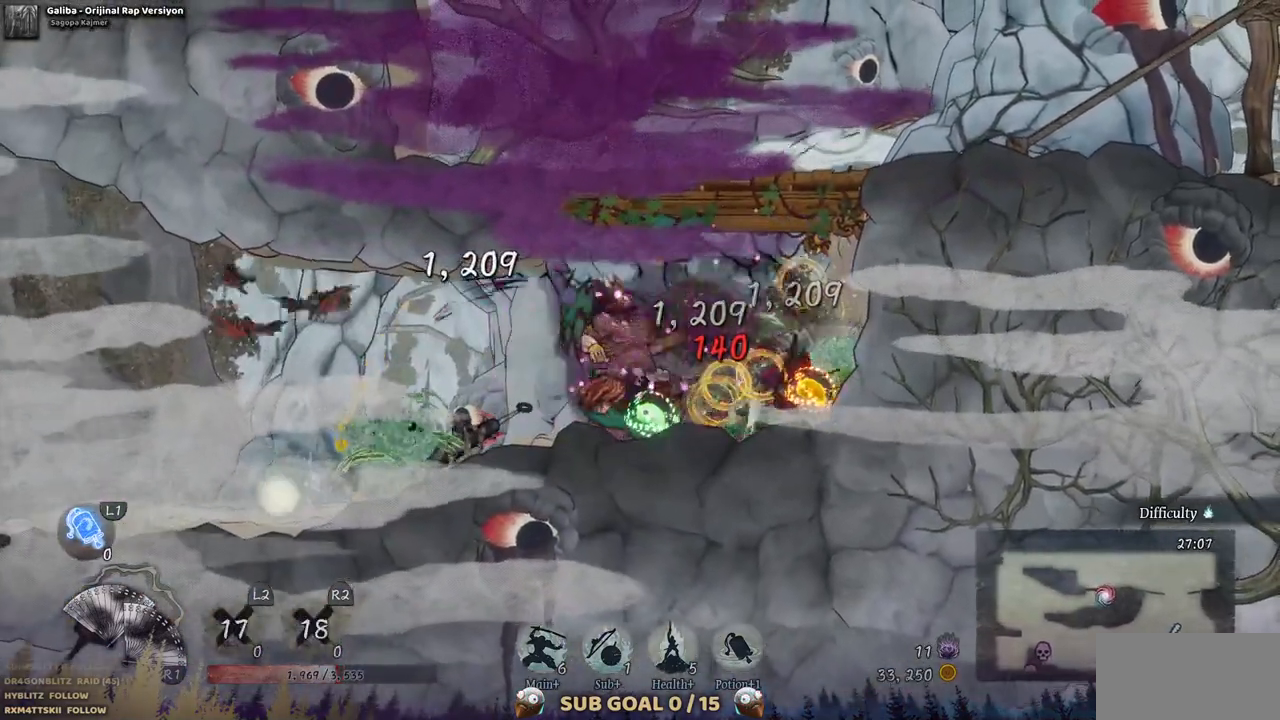
{"buttons": ["DPAD_LEFT"], "left_stick": "center", "right_stick": "center", "events": []}
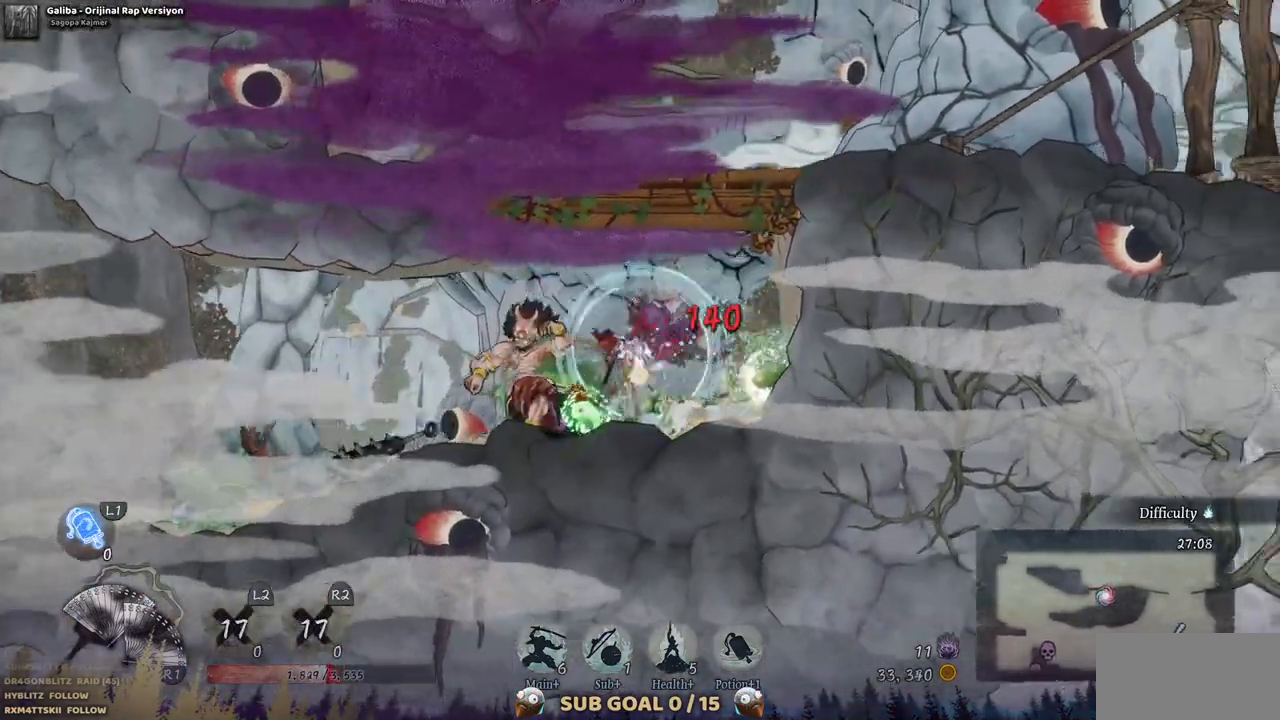
{"buttons": ["DPAD_LEFT"], "left_stick": "center", "right_stick": "center", "events": []}
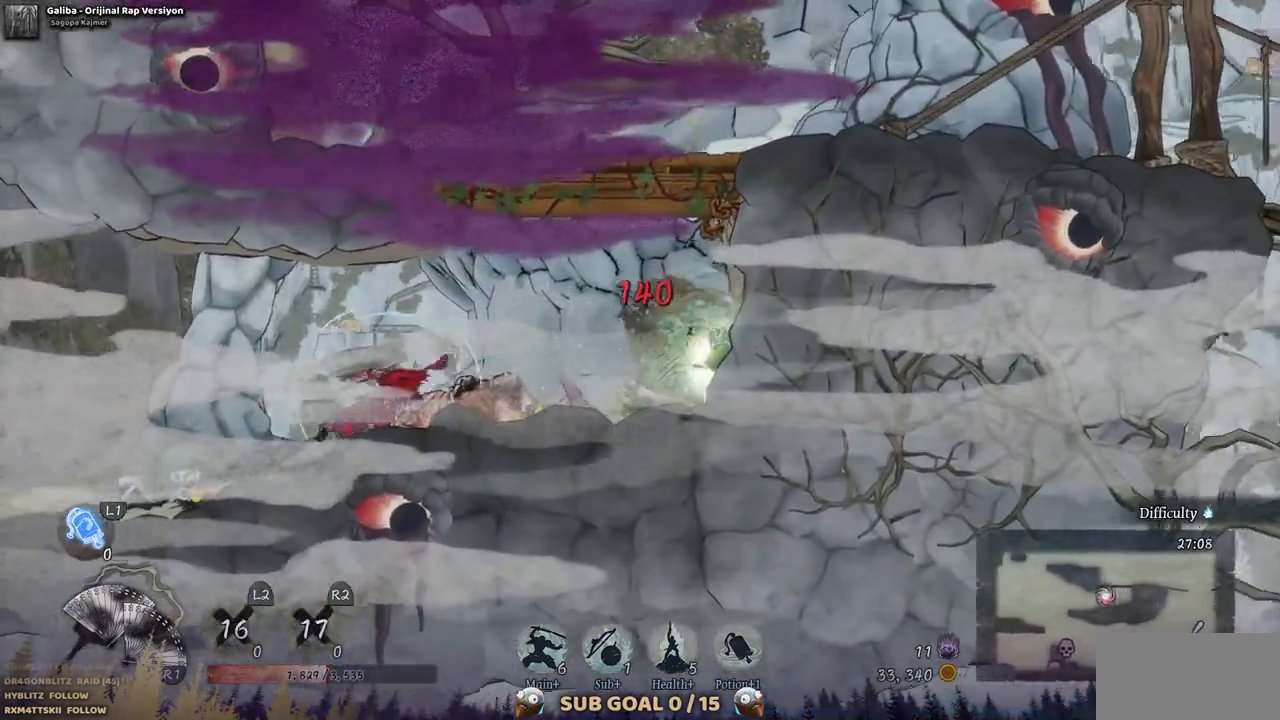
{"buttons": [], "left_stick": "center", "right_stick": "center", "events": [[333, "DPAD_LEFT", "up"]]}
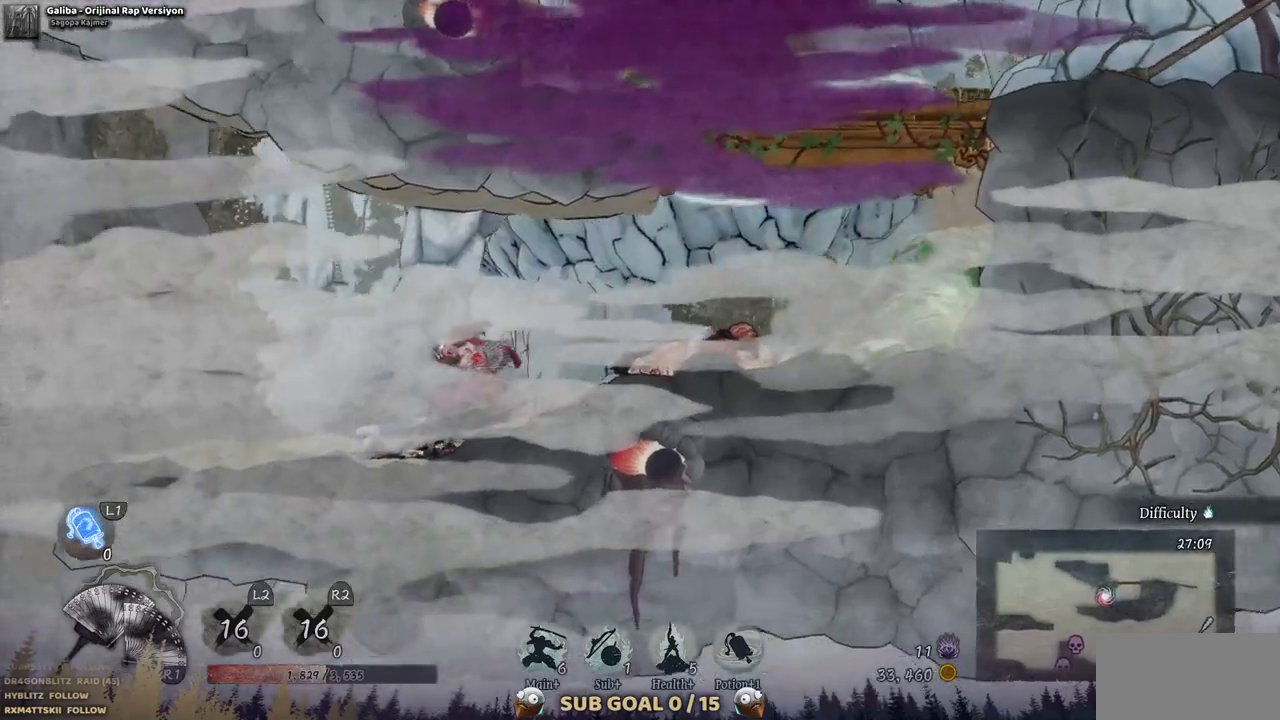
{"buttons": ["DPAD_LEFT"], "left_stick": "center", "right_stick": "center", "events": [[317, "DPAD_LEFT", "down"]]}
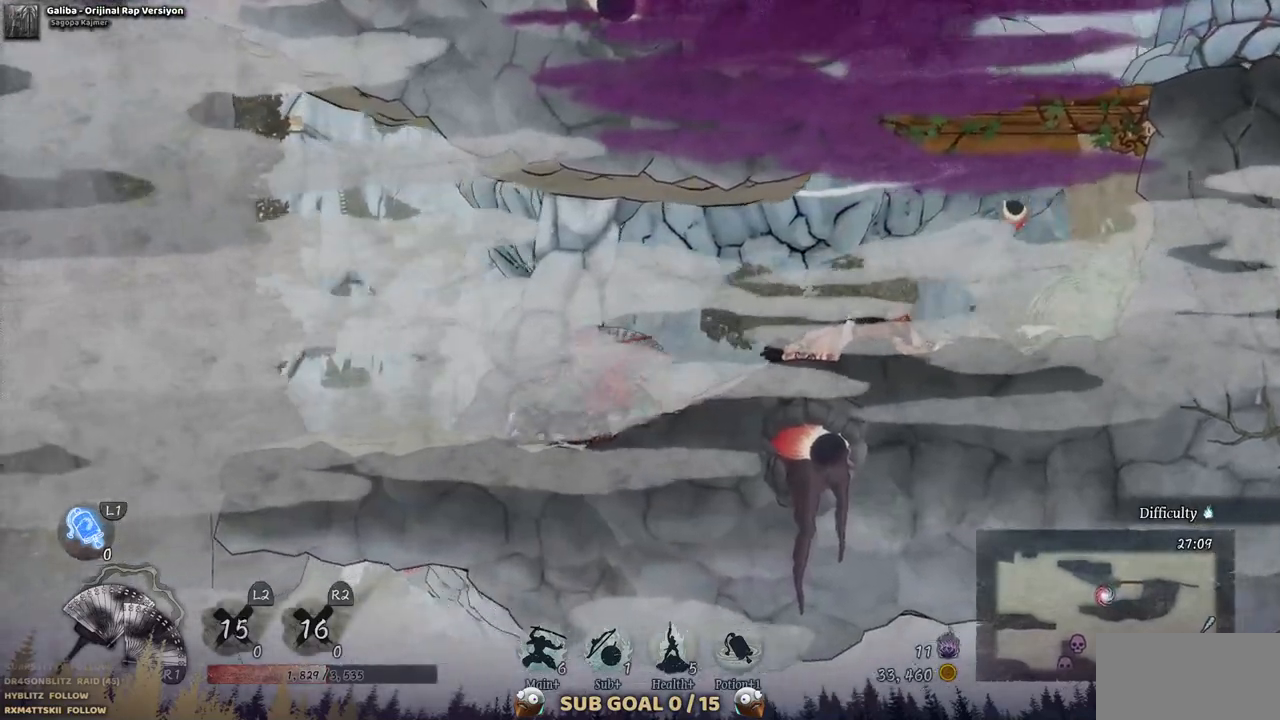
{"buttons": ["DPAD_RIGHT"], "left_stick": "center", "right_stick": "center", "events": [[150, "DPAD_LEFT", "up"], [250, "DPAD_RIGHT", "down"]]}
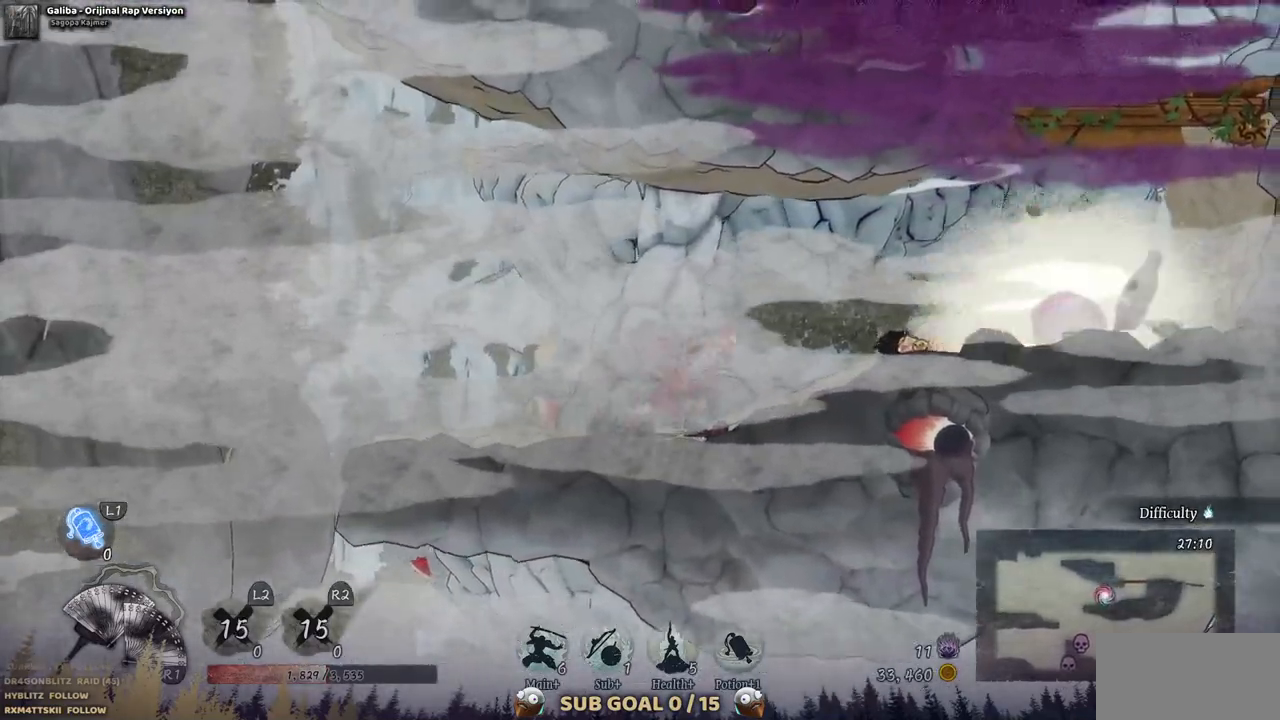
{"buttons": ["DPAD_RIGHT"], "left_stick": "center", "right_stick": "center", "events": []}
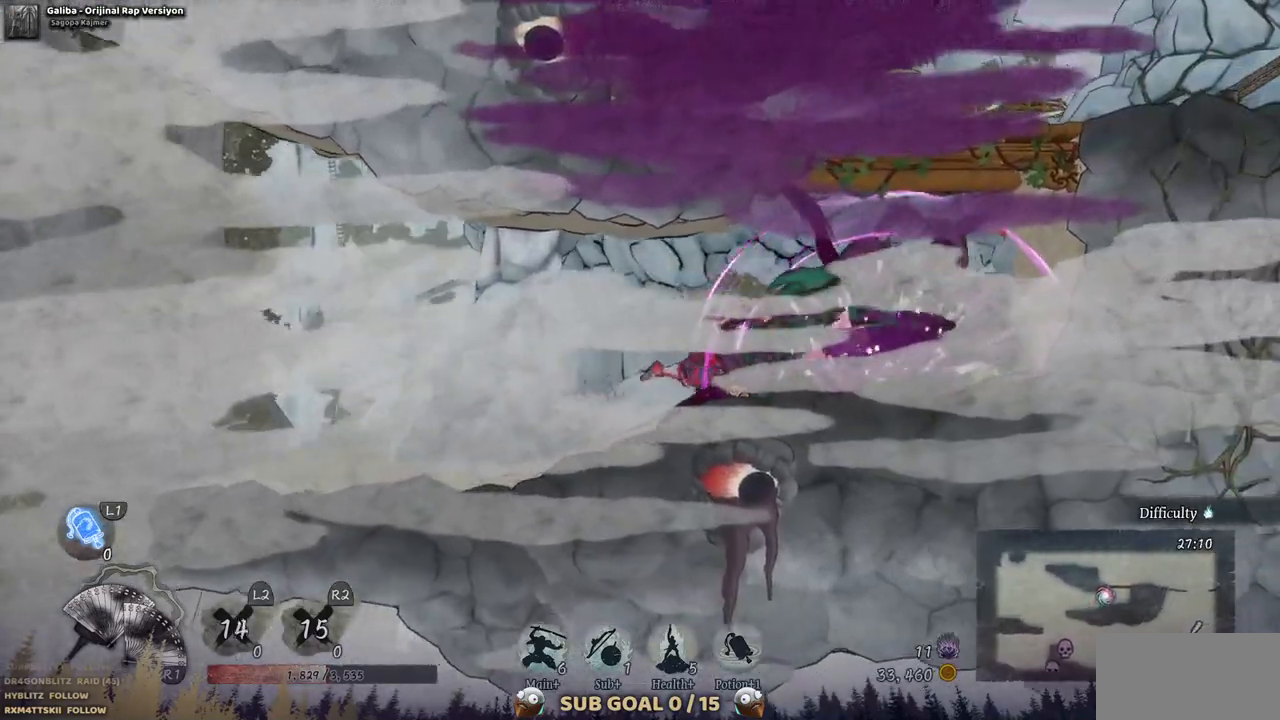
{"buttons": ["DPAD_RIGHT"], "left_stick": "center", "right_stick": "center", "events": []}
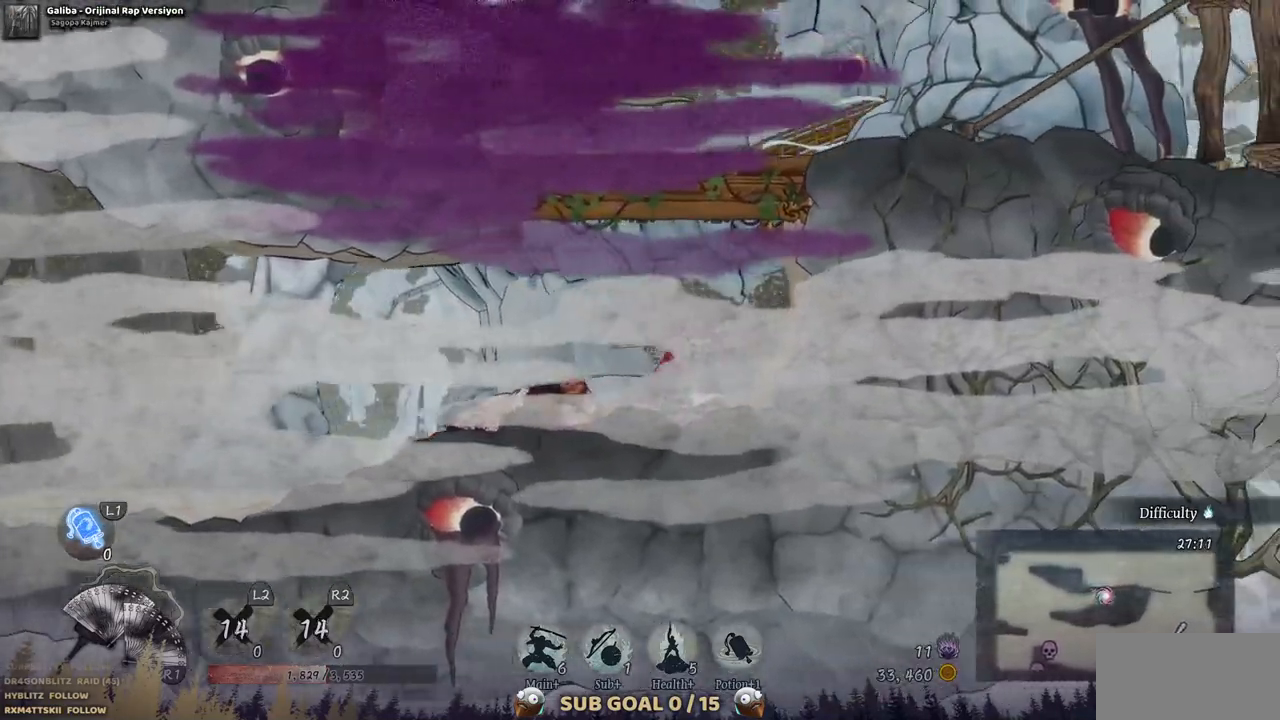
{"buttons": [], "left_stick": "center", "right_stick": "center", "events": [[300, "DPAD_RIGHT", "up"]]}
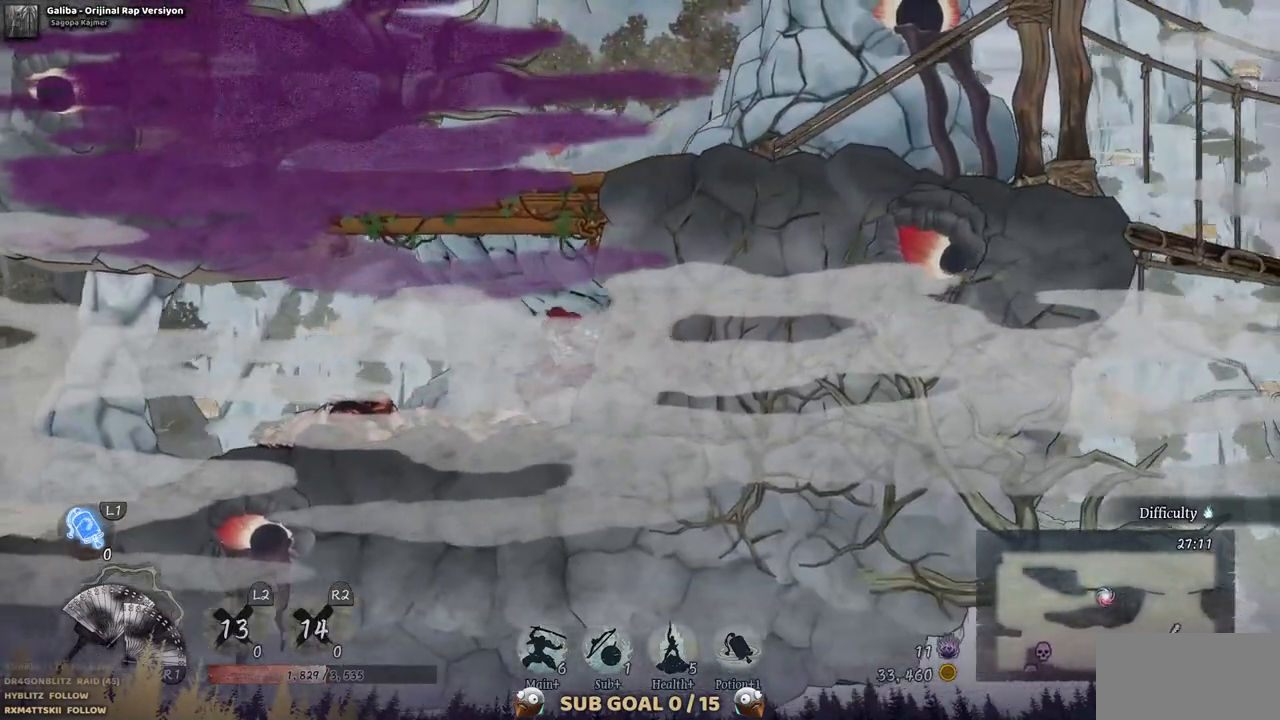
{"buttons": ["DPAD_LEFT"], "left_stick": "center", "right_stick": "center", "events": [[150, "DPAD_LEFT", "down"]]}
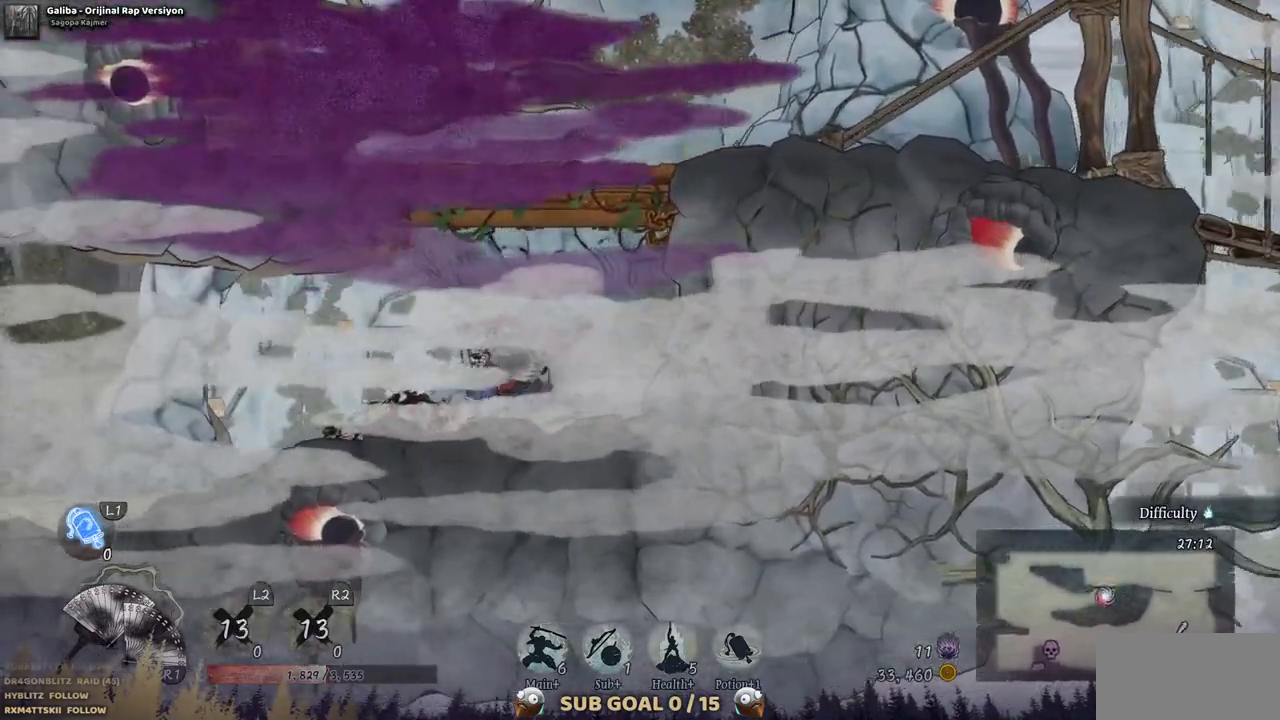
{"buttons": ["DPAD_LEFT"], "left_stick": "center", "right_stick": "center", "events": []}
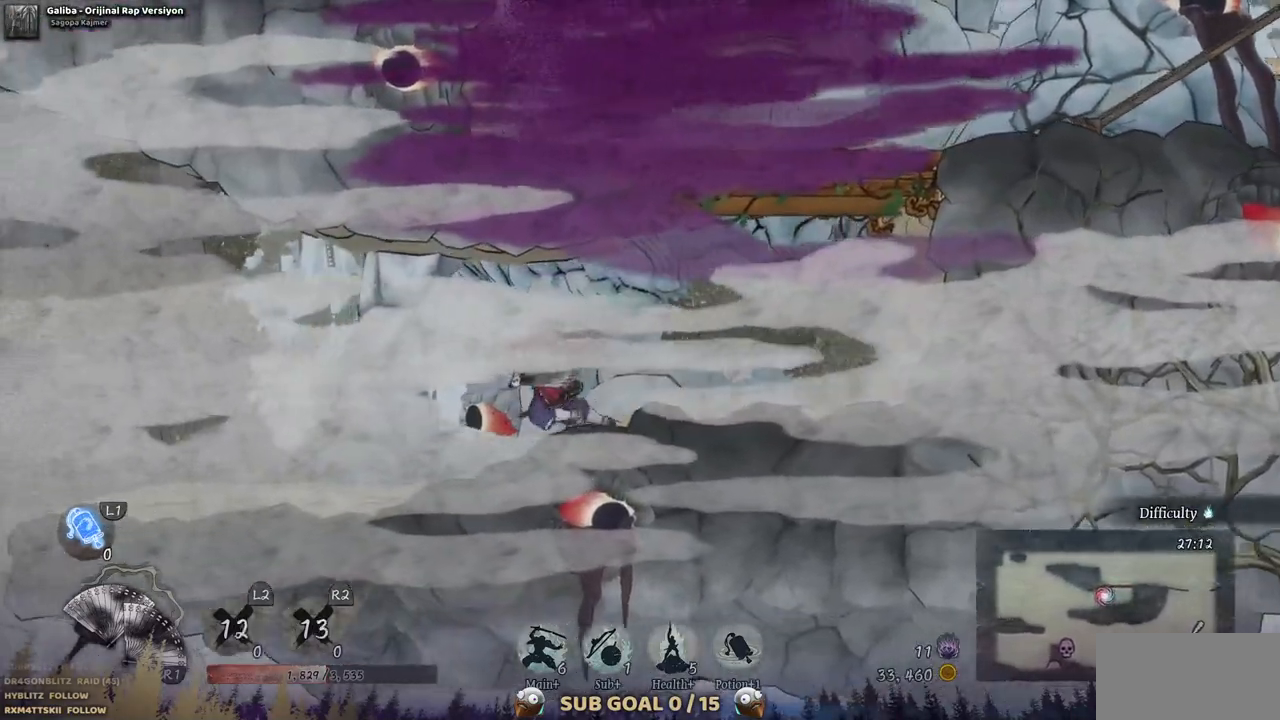
{"buttons": ["DPAD_LEFT"], "left_stick": "center", "right_stick": "center", "events": []}
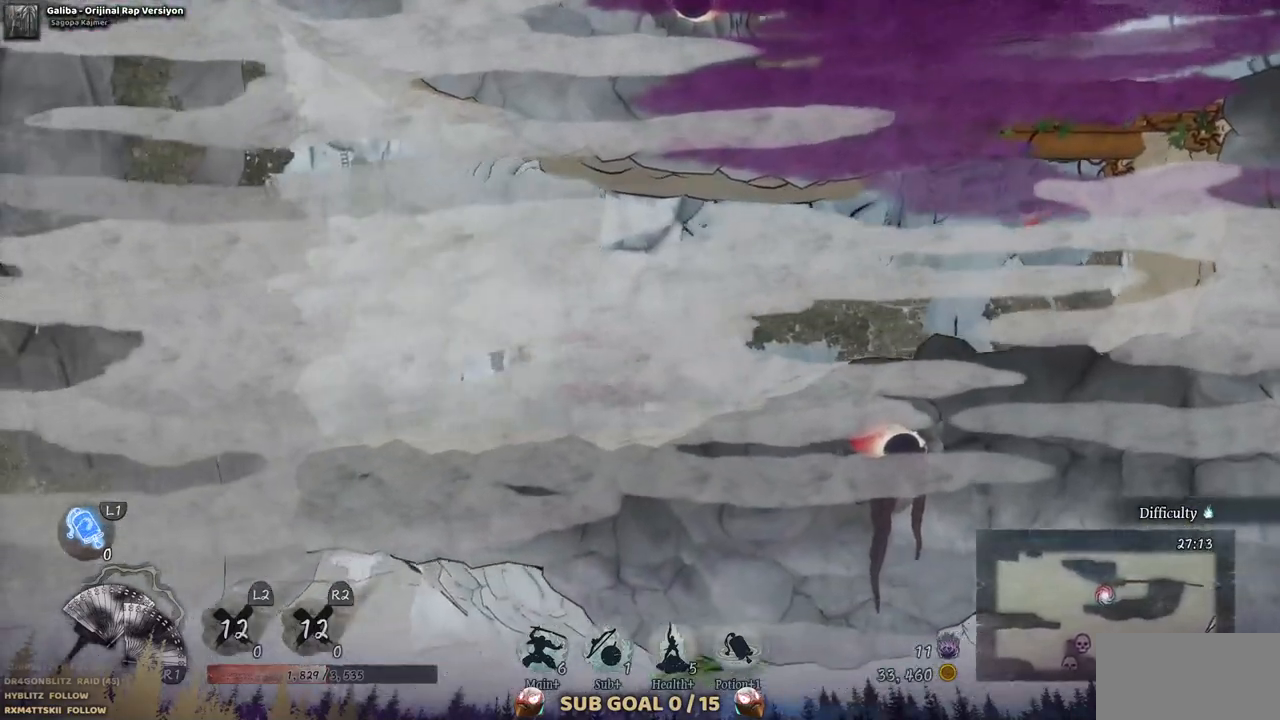
{"buttons": ["DPAD_LEFT"], "left_stick": "center", "right_stick": "center", "events": []}
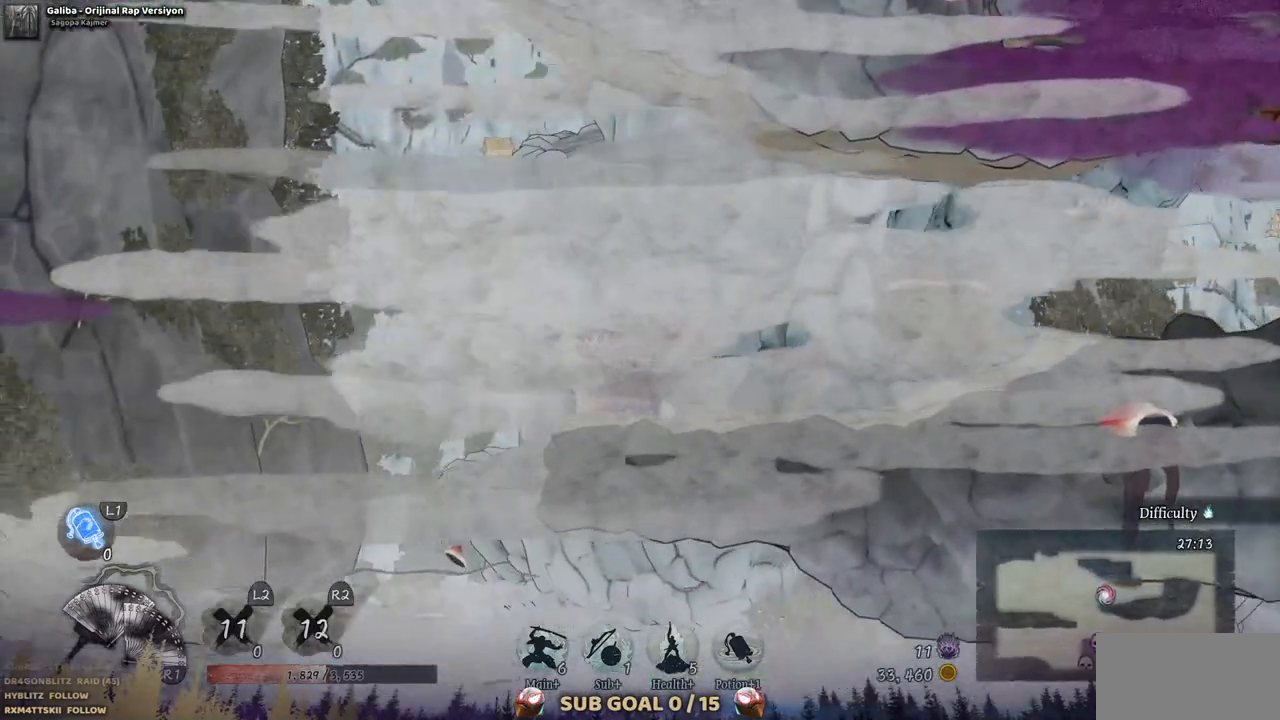
{"buttons": ["DPAD_LEFT"], "left_stick": "center", "right_stick": "center", "events": []}
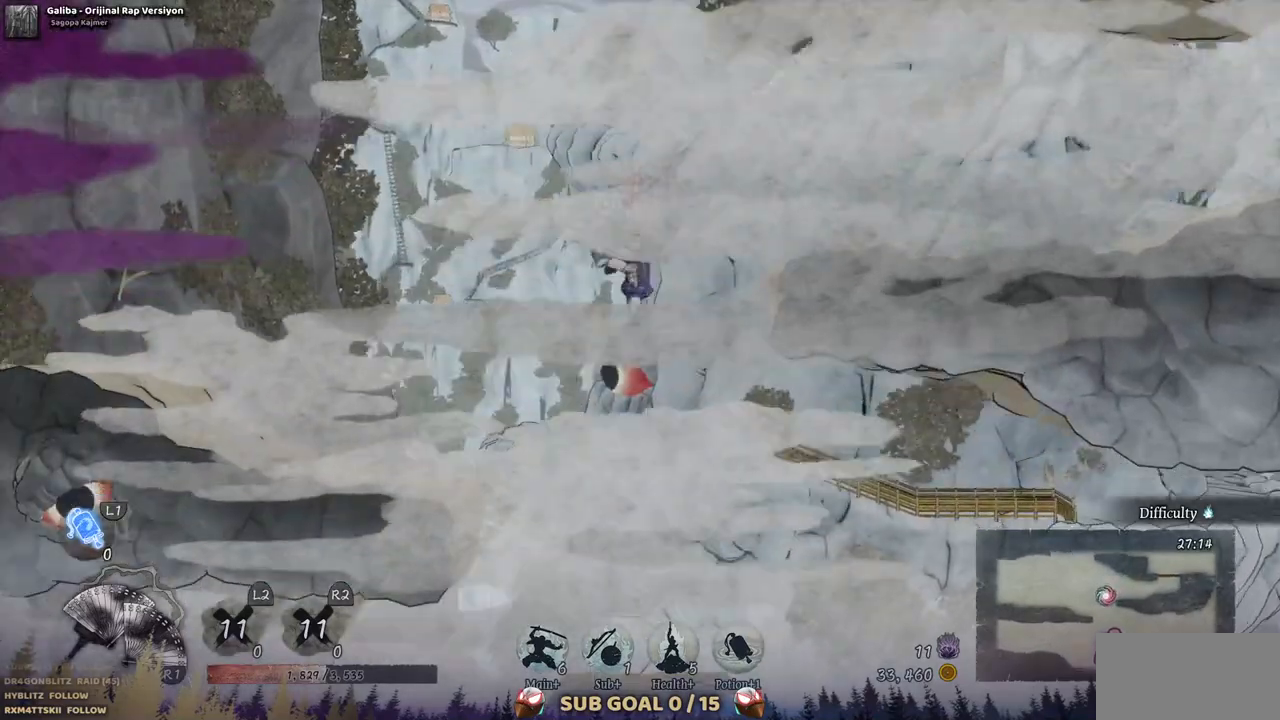
{"buttons": ["DPAD_LEFT"], "left_stick": "center", "right_stick": "center", "events": []}
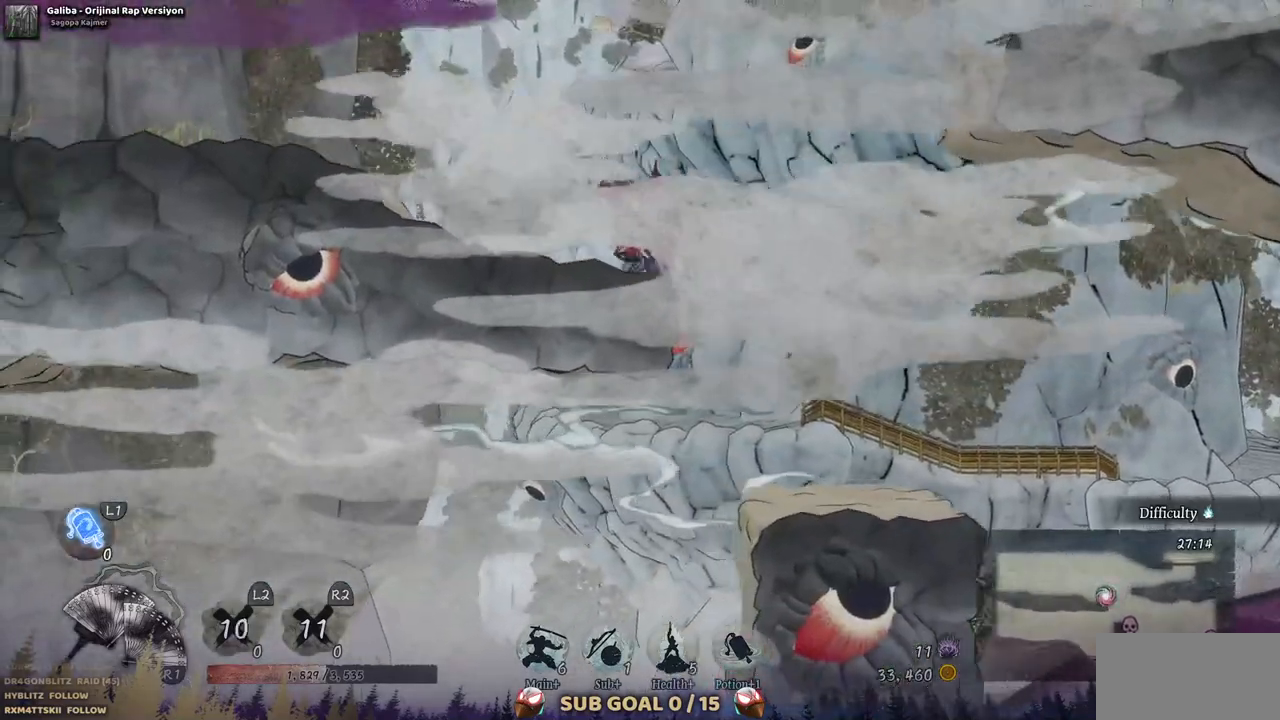
{"buttons": ["DPAD_RIGHT"], "left_stick": "center", "right_stick": "center", "events": [[50, "DPAD_LEFT", "up"], [417, "DPAD_RIGHT", "down"]]}
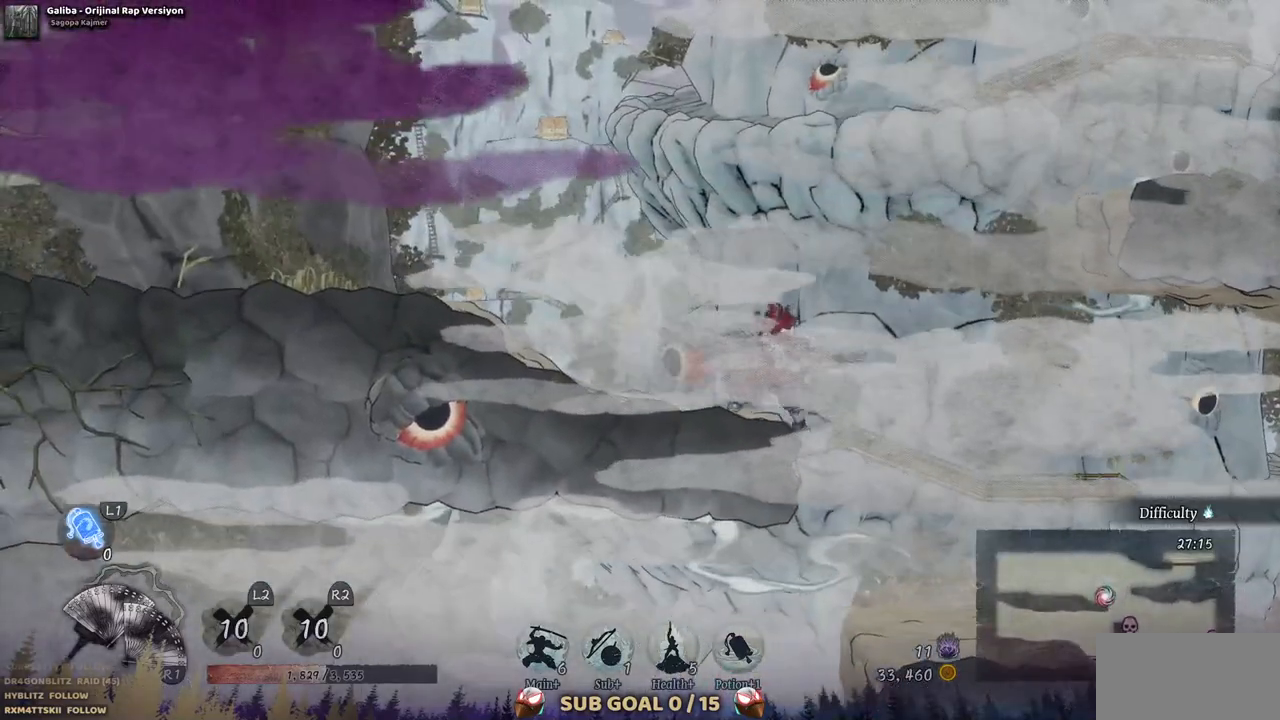
{"buttons": [], "left_stick": "center", "right_stick": "center", "events": [[367, "DPAD_RIGHT", "up"]]}